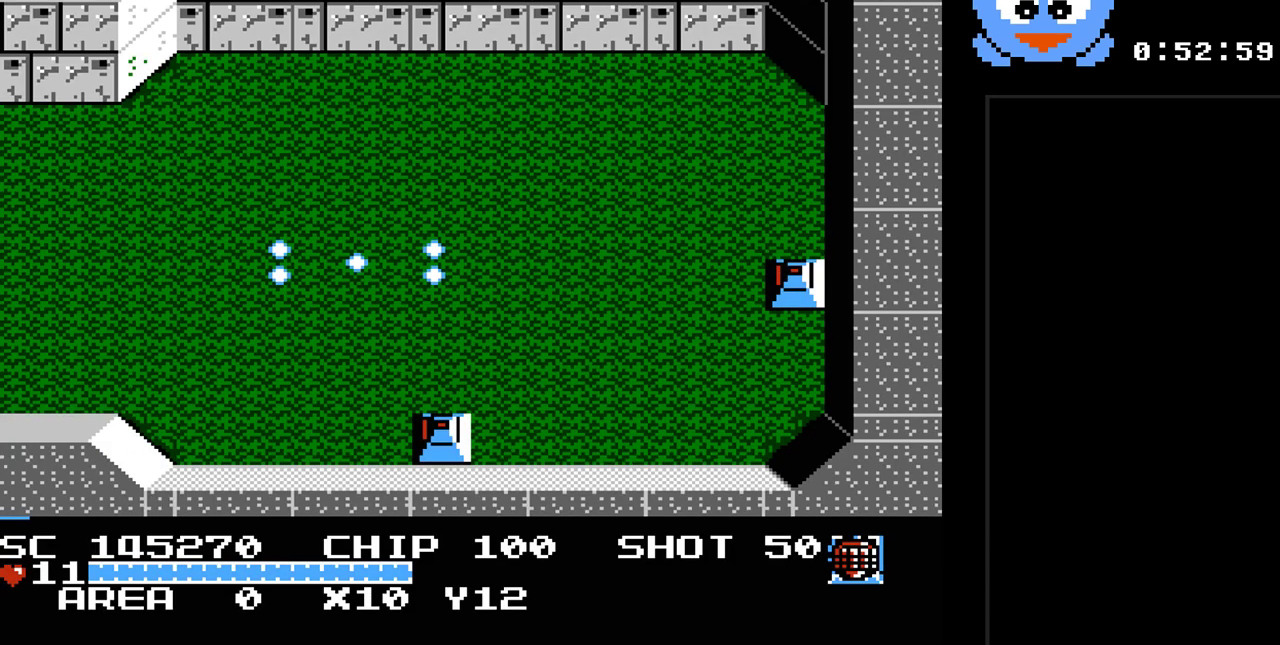
Gameplay with a controller (Nintendo layout); each line is a JSON object with the inputs held at the frame after it. "events" lists button and stick changes between this image and that frame as [ms after this image, input, new state], when the widget could be followed in between. Not read: L3 R3.
{"buttons": ["Y", "DPAD_RIGHT"], "events": [[383, "DPAD_UP", "down"], [417, "DPAD_LEFT", "up"], [450, "DPAD_RIGHT", "down"], [450, "DPAD_UP", "up"]]}
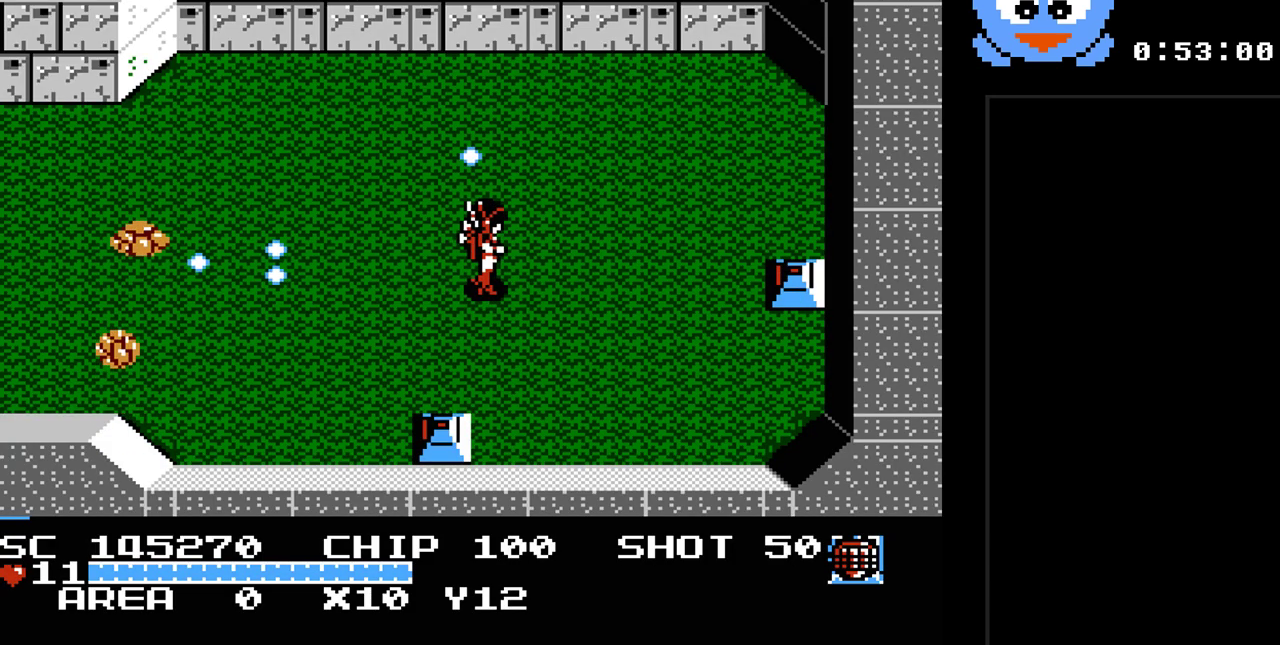
{"buttons": ["Y"], "events": [[133, "DPAD_RIGHT", "up"], [133, "DPAD_UP", "down"], [167, "DPAD_LEFT", "down"], [167, "DPAD_UP", "up"], [400, "DPAD_LEFT", "up"]]}
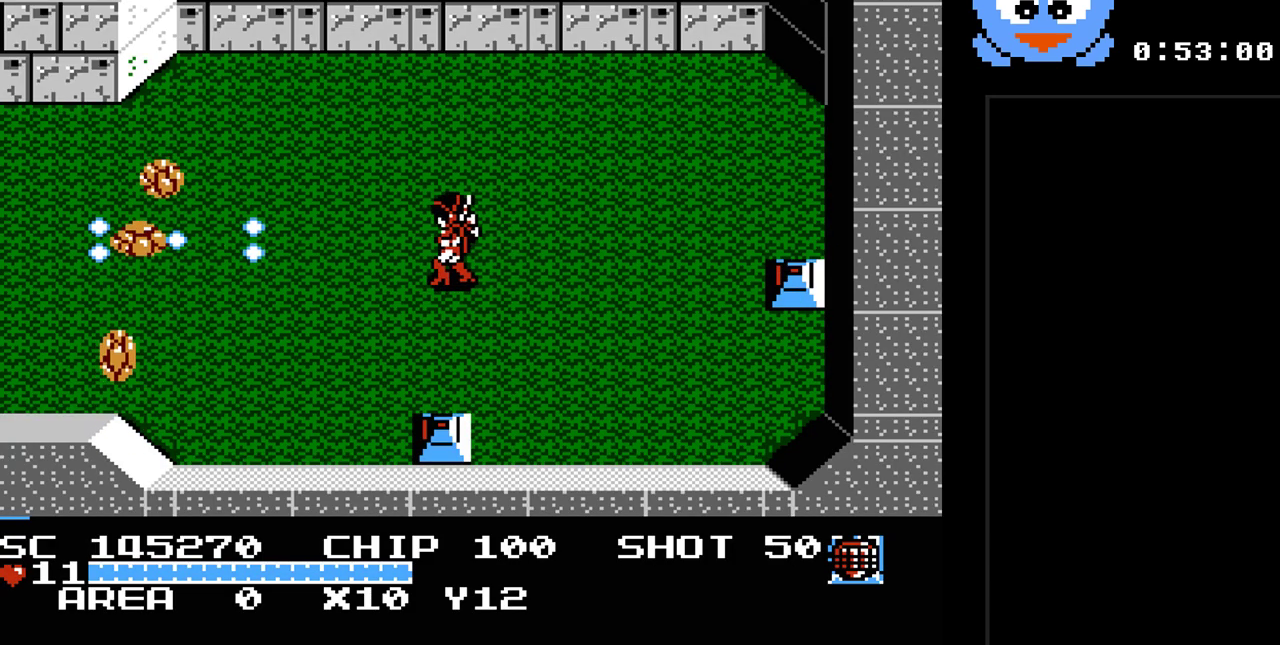
{"buttons": ["Y", "DPAD_UP", "DPAD_LEFT"], "events": [[317, "DPAD_LEFT", "down"], [367, "DPAD_UP", "down"]]}
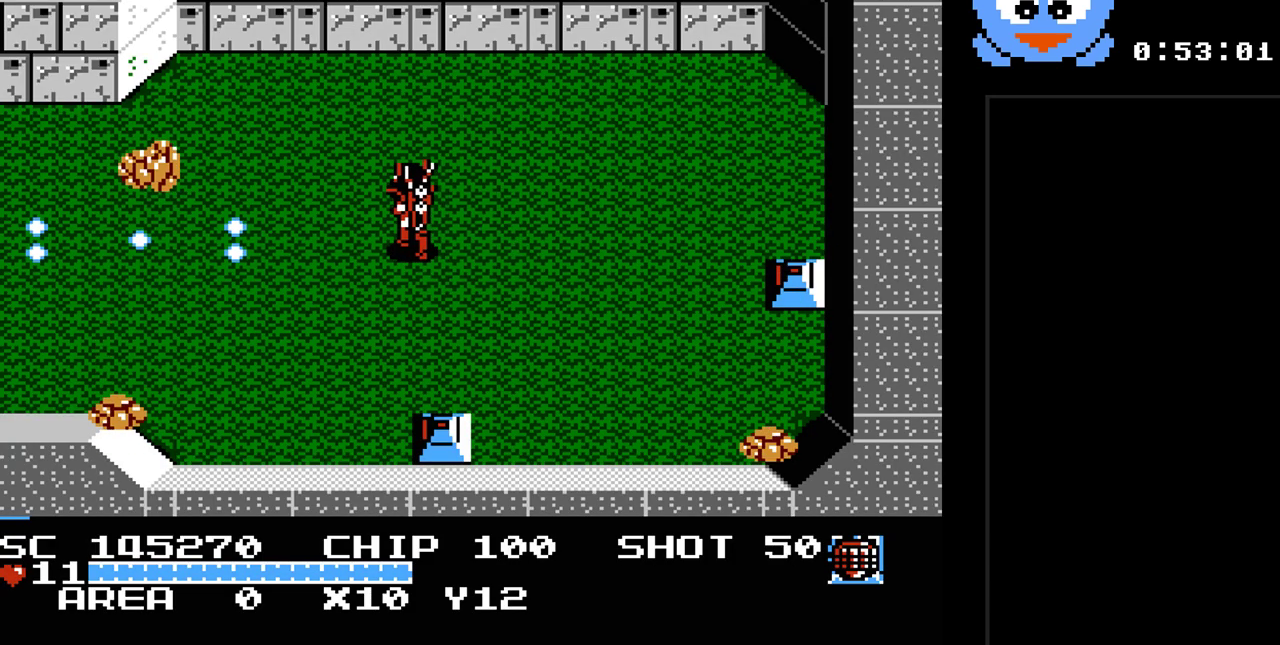
{"buttons": ["Y"], "events": [[100, "DPAD_UP", "up"], [317, "DPAD_LEFT", "up"]]}
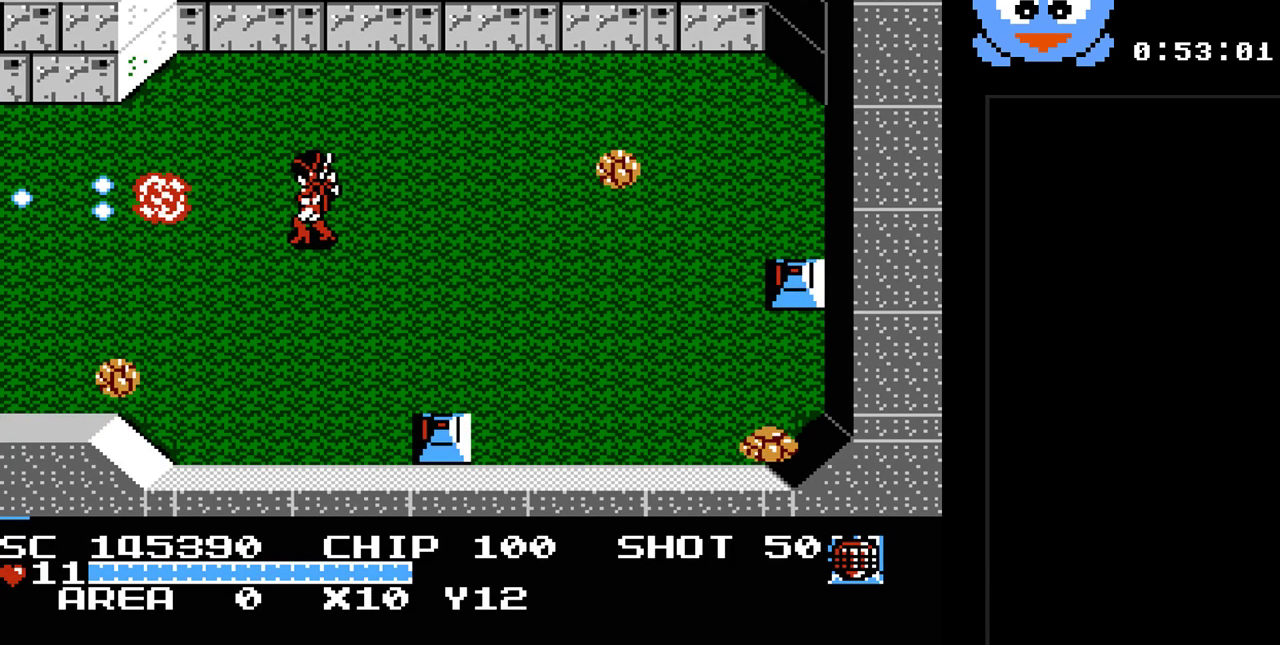
{"buttons": ["DPAD_LEFT"], "events": [[167, "DPAD_LEFT", "down"], [267, "DPAD_UP", "down"], [400, "DPAD_UP", "up"], [467, "Y", "up"]]}
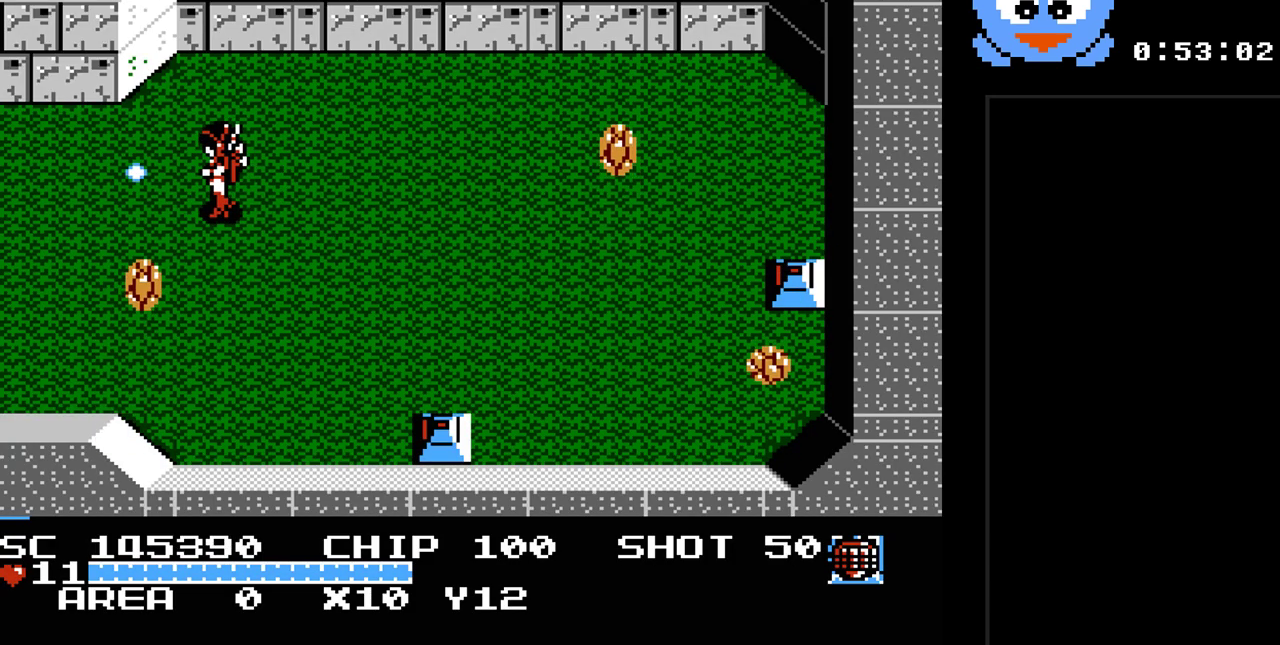
{"buttons": ["DPAD_LEFT"], "events": []}
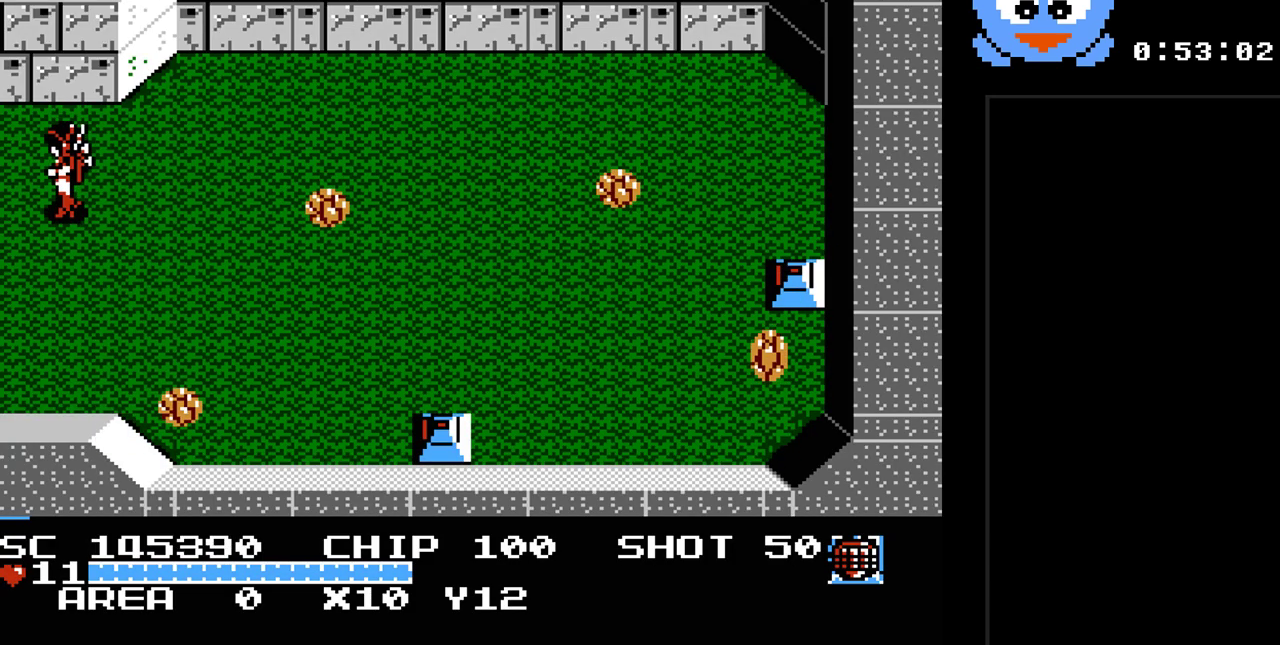
{"buttons": ["DPAD_LEFT"], "events": []}
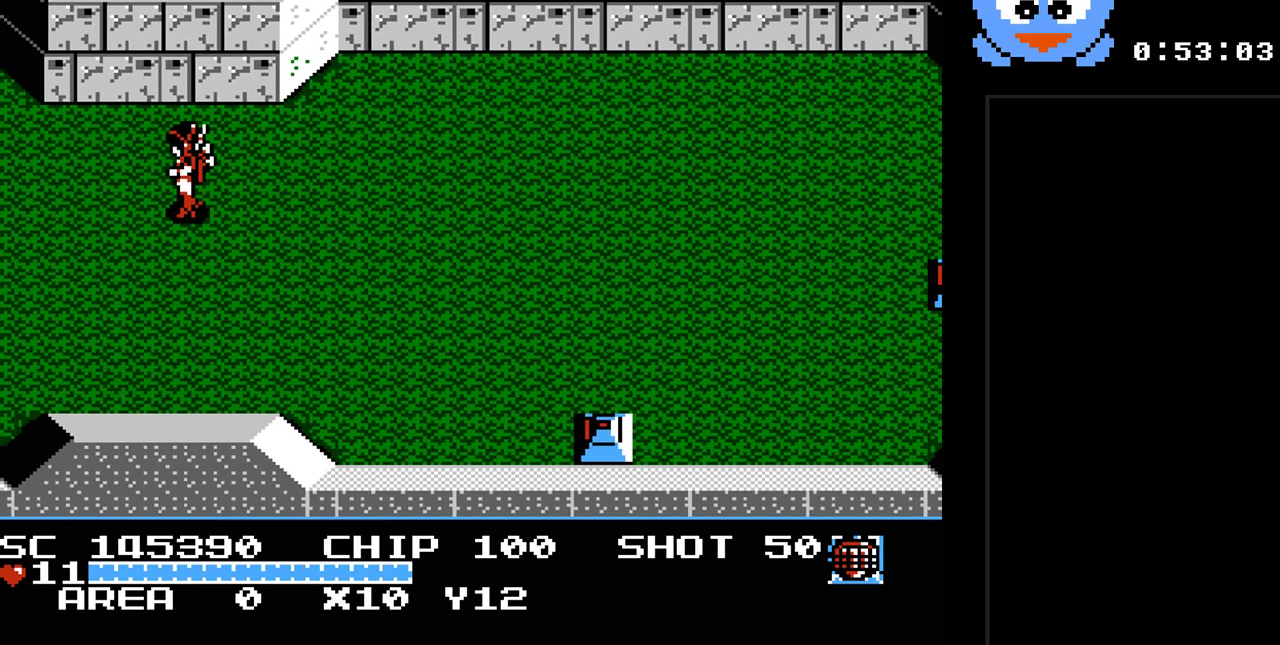
{"buttons": ["DPAD_LEFT"], "events": [[50, "DPAD_LEFT", "up"], [400, "DPAD_LEFT", "down"]]}
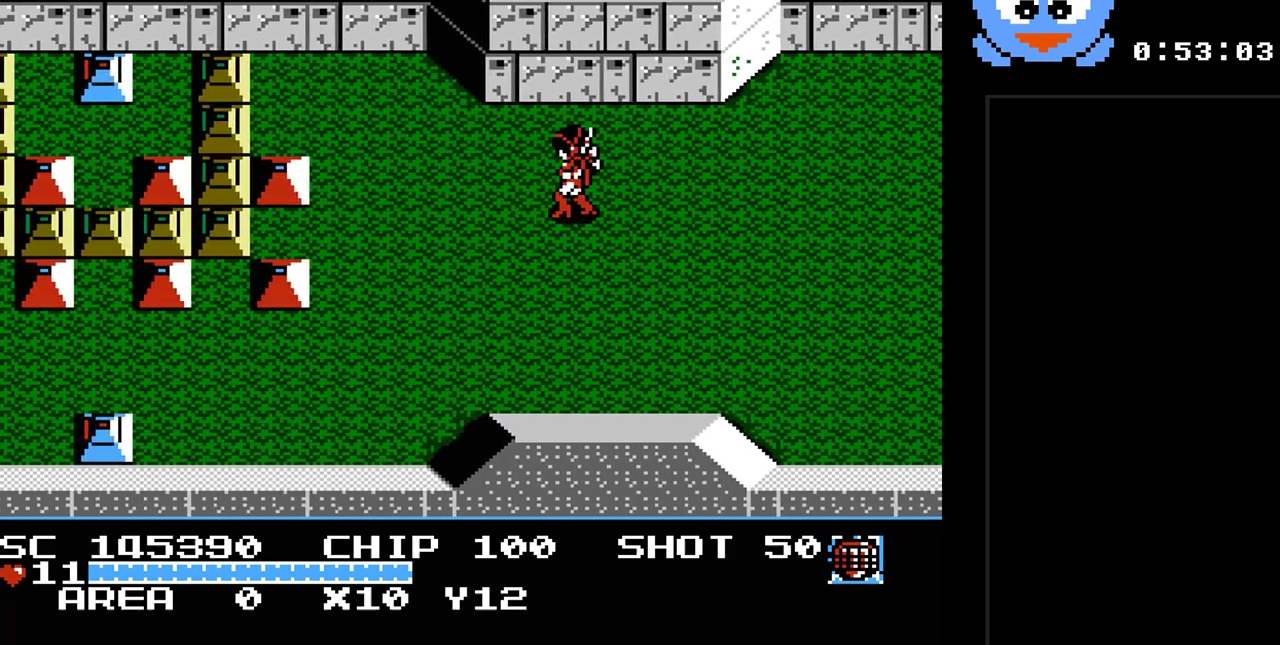
{"buttons": ["Y", "DPAD_DOWN", "DPAD_LEFT"], "events": [[67, "Y", "down"], [350, "DPAD_DOWN", "down"]]}
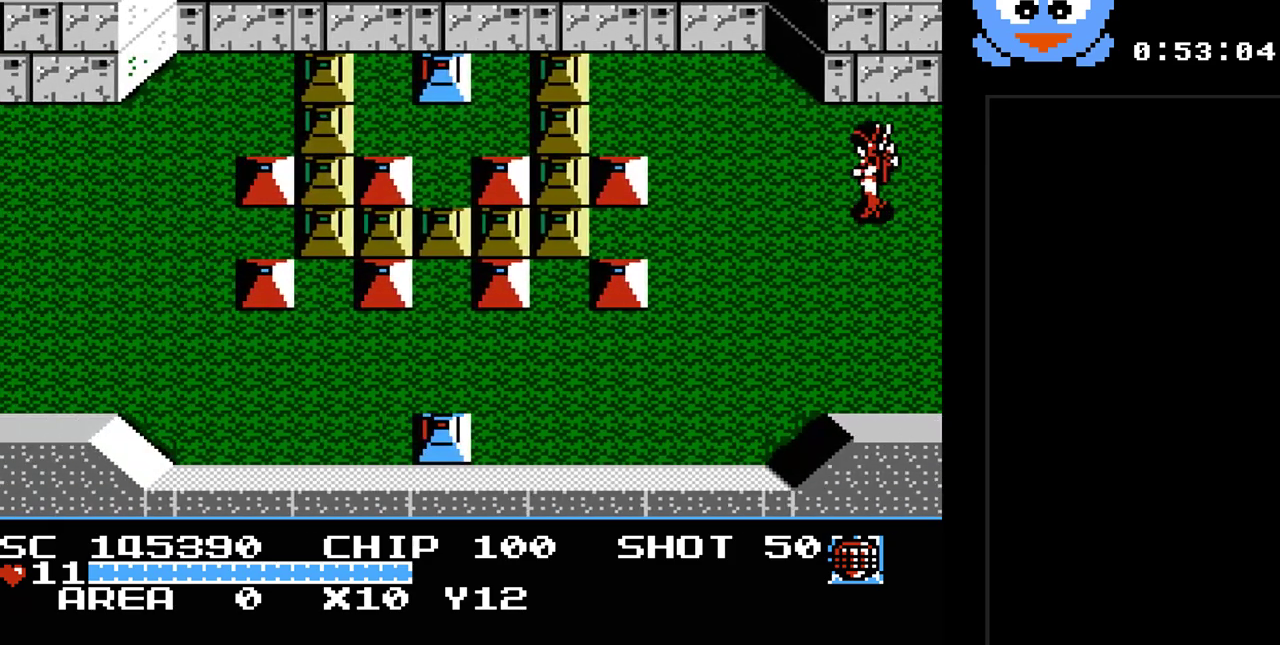
{"buttons": ["Y", "DPAD_DOWN", "DPAD_LEFT"], "events": []}
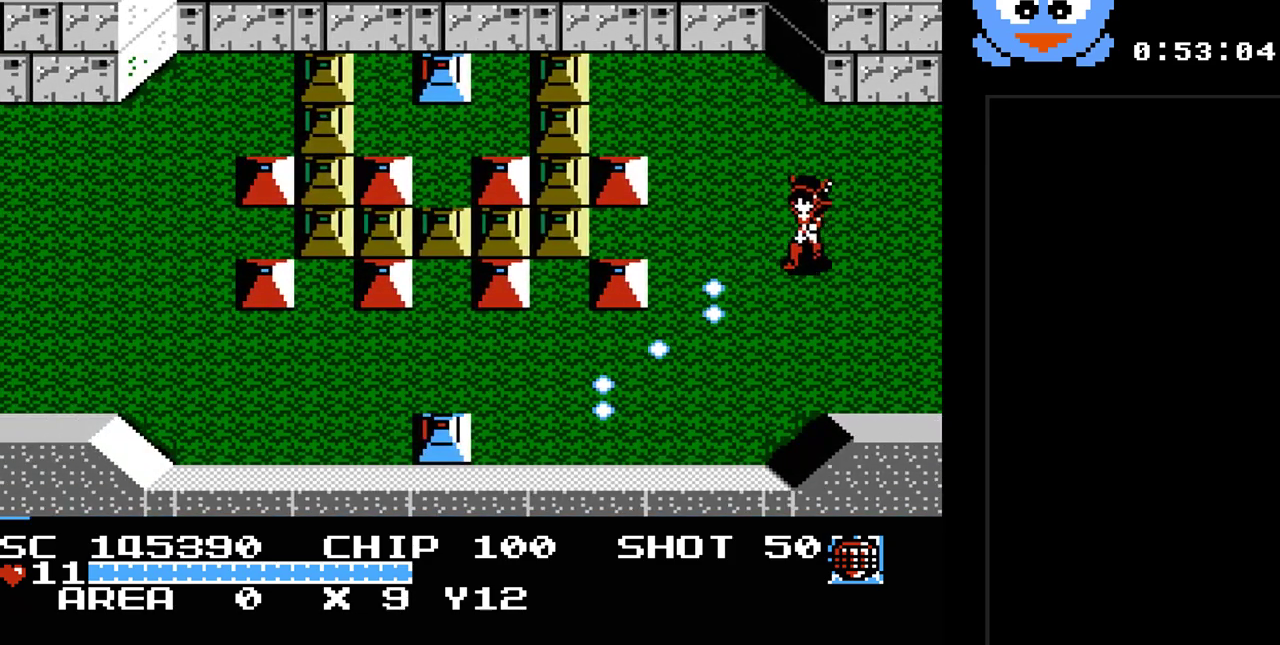
{"buttons": ["Y", "DPAD_DOWN", "DPAD_LEFT"], "events": [[50, "DPAD_LEFT", "up"], [400, "DPAD_LEFT", "down"]]}
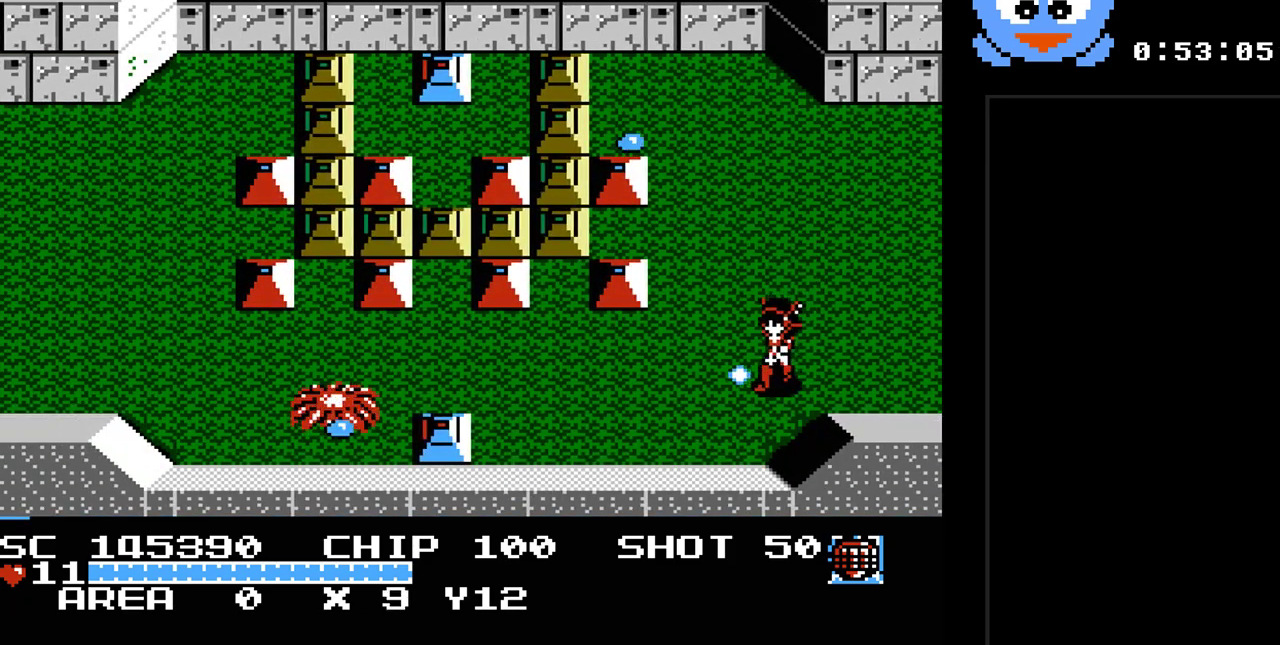
{"buttons": ["Y"], "events": [[167, "DPAD_DOWN", "up"], [283, "DPAD_LEFT", "up"]]}
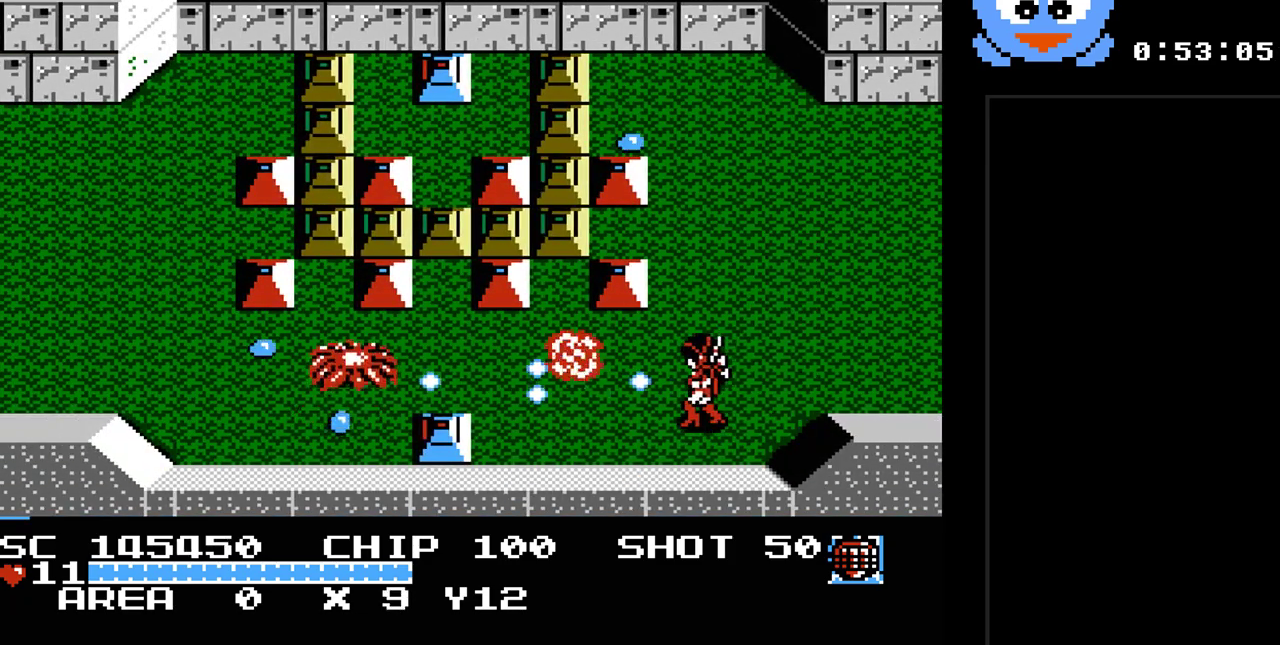
{"buttons": ["Y", "DPAD_LEFT"], "events": [[333, "DPAD_DOWN", "down"], [467, "DPAD_LEFT", "down"], [500, "DPAD_DOWN", "up"]]}
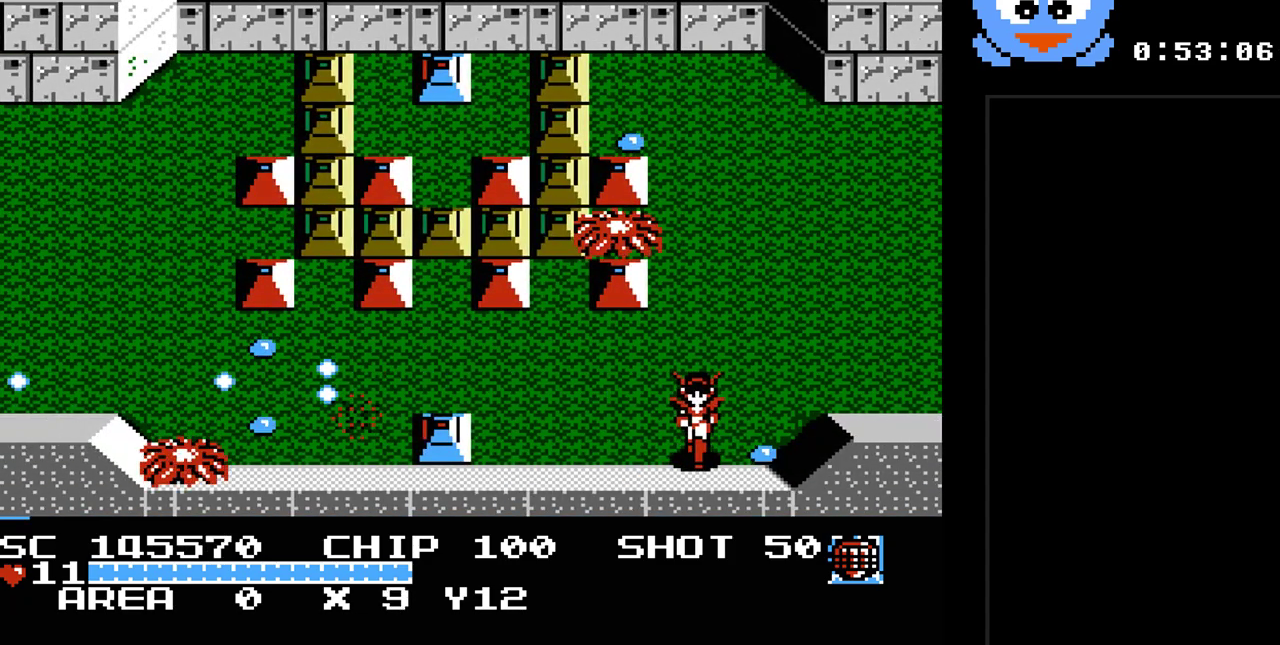
{"buttons": ["Y", "DPAD_LEFT"], "events": [[217, "DPAD_LEFT", "up"], [433, "DPAD_LEFT", "down"]]}
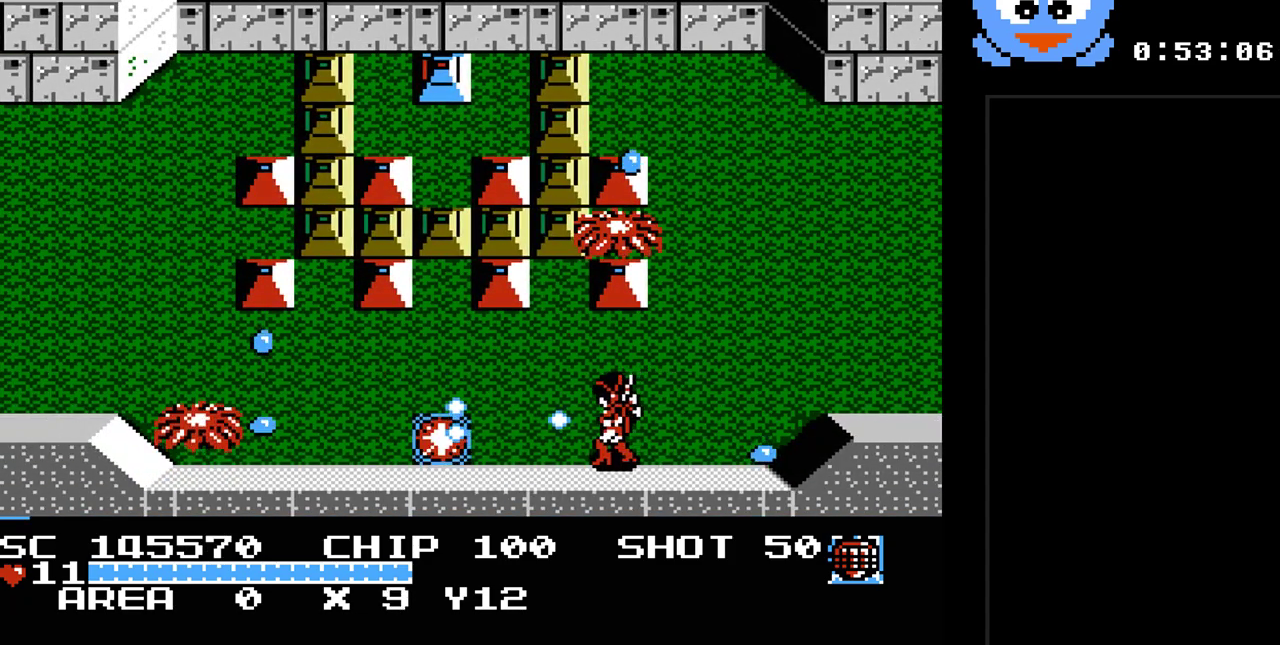
{"buttons": ["Y", "DPAD_UP", "DPAD_LEFT"], "events": [[133, "DPAD_LEFT", "up"], [350, "DPAD_LEFT", "down"], [350, "DPAD_UP", "down"]]}
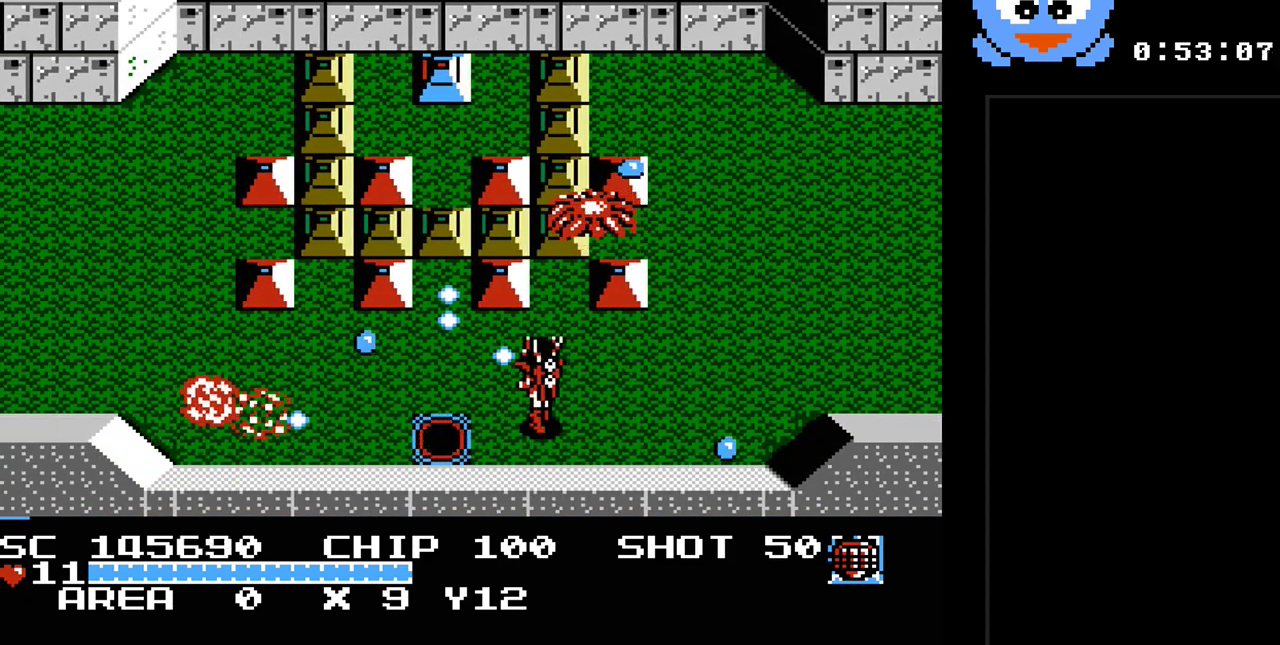
{"buttons": ["Y", "DPAD_UP", "DPAD_LEFT"], "events": [[83, "DPAD_UP", "up"], [183, "DPAD_LEFT", "up"], [433, "DPAD_UP", "down"], [467, "DPAD_LEFT", "down"]]}
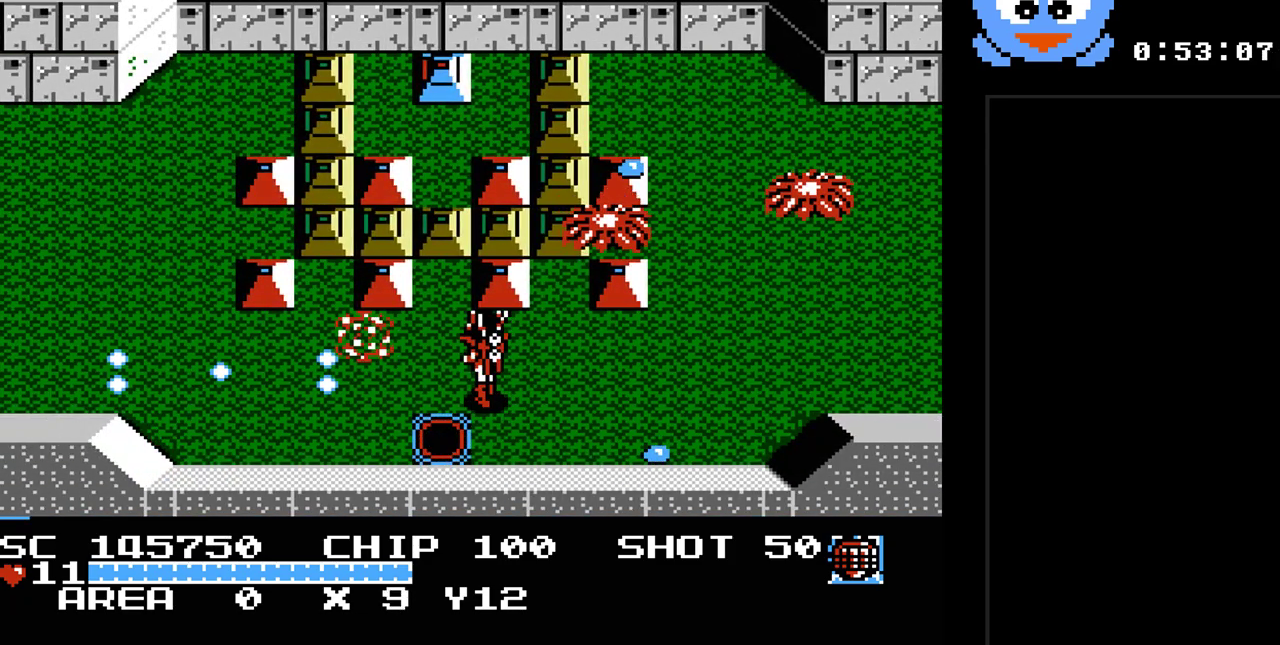
{"buttons": ["DPAD_LEFT"], "events": [[67, "DPAD_UP", "up"], [483, "Y", "up"]]}
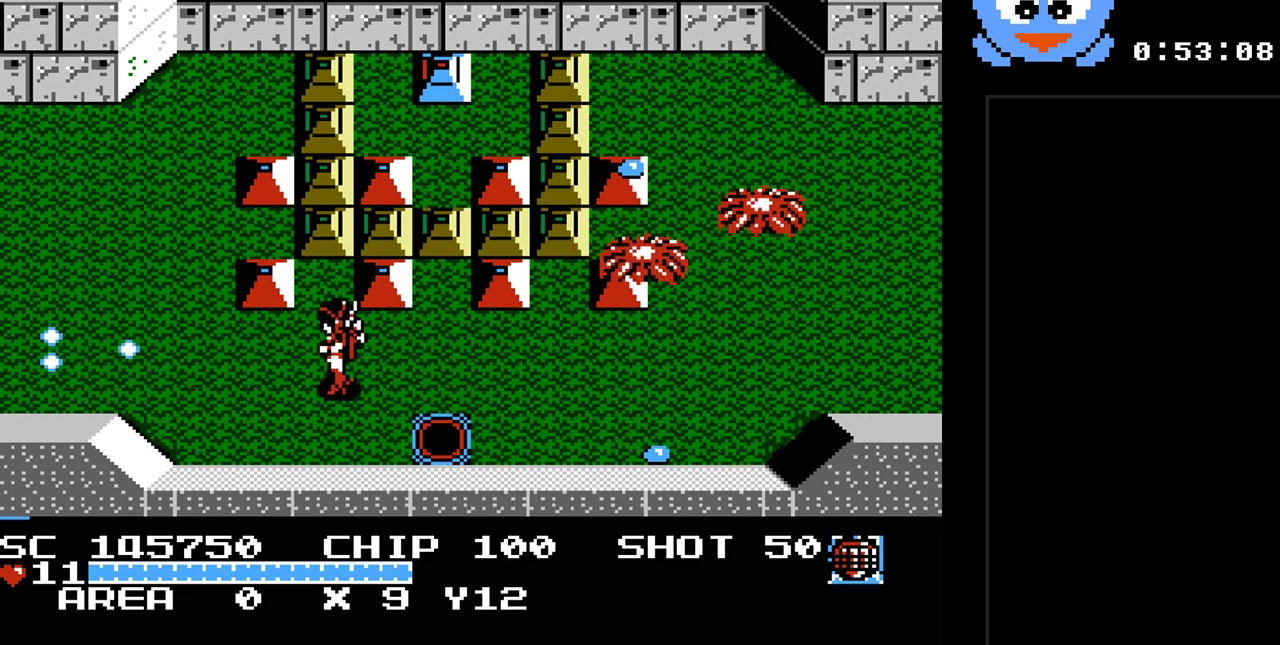
{"buttons": ["DPAD_LEFT"], "events": []}
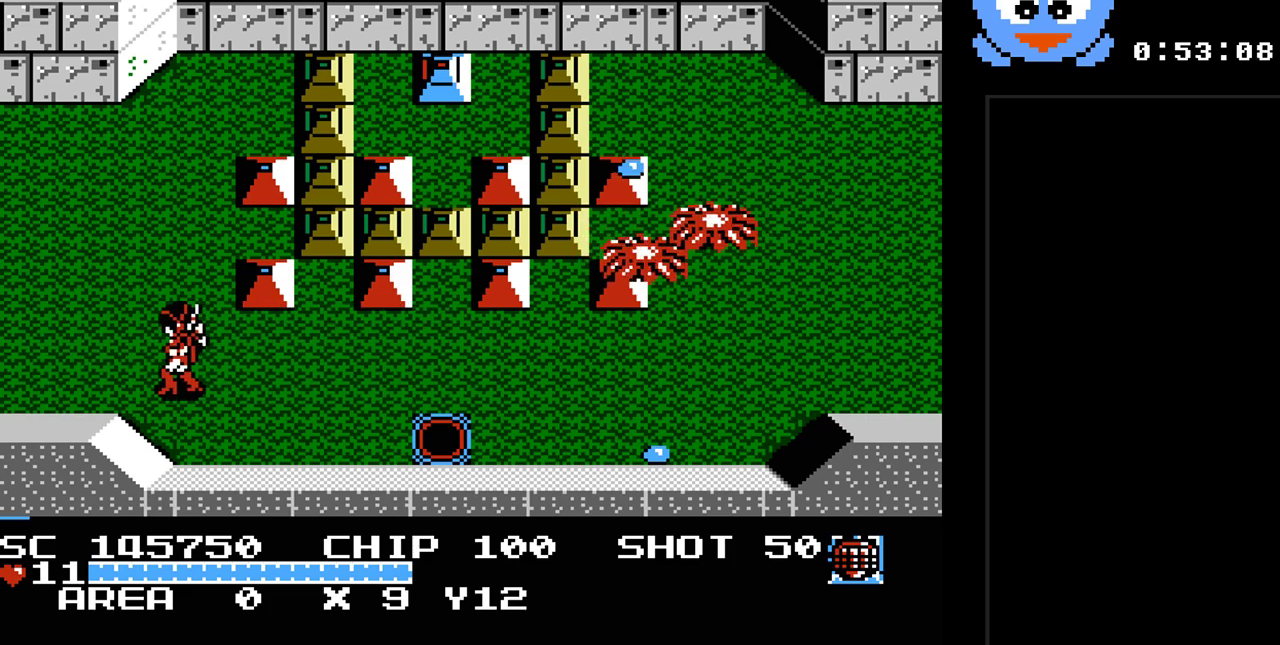
{"buttons": ["DPAD_LEFT"], "events": []}
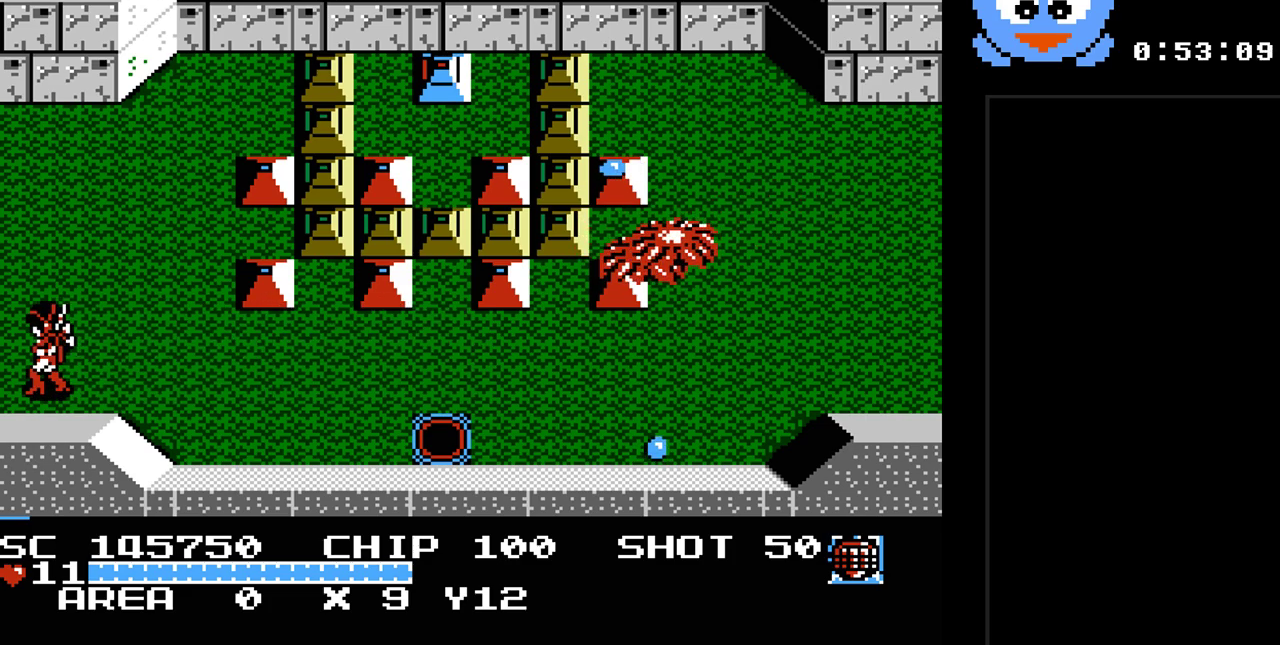
{"buttons": [], "events": [[283, "DPAD_LEFT", "up"]]}
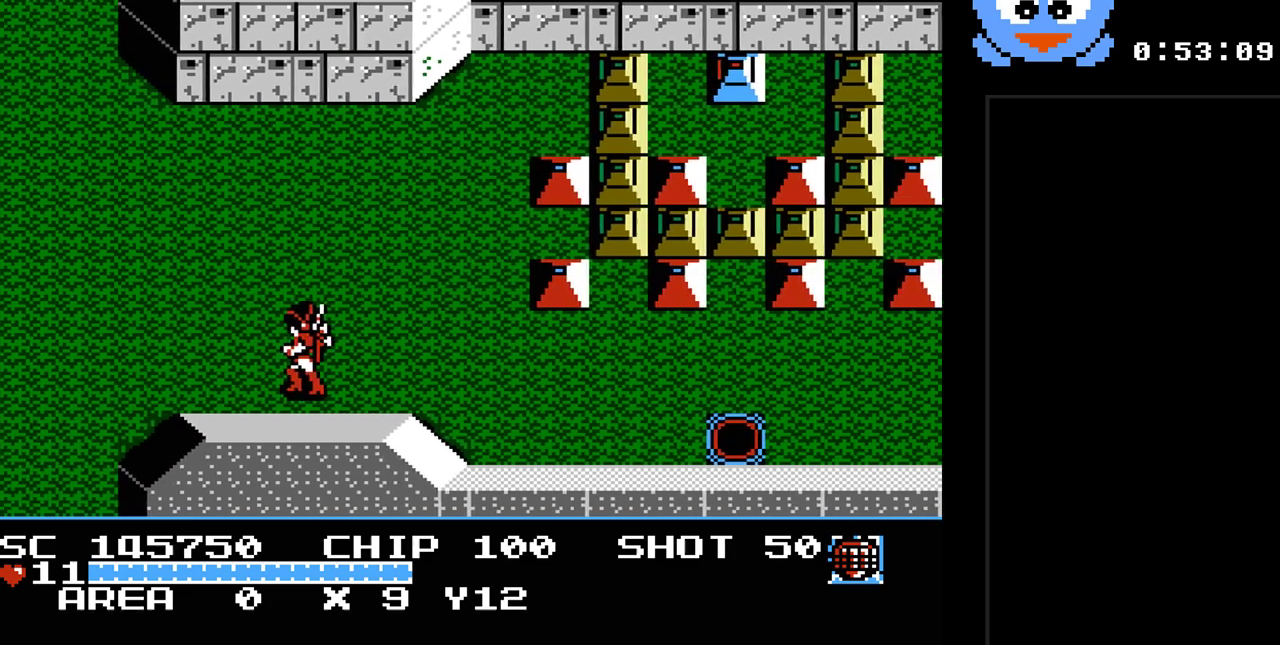
{"buttons": ["Y", "DPAD_LEFT"], "events": [[167, "DPAD_LEFT", "down"], [233, "Y", "down"]]}
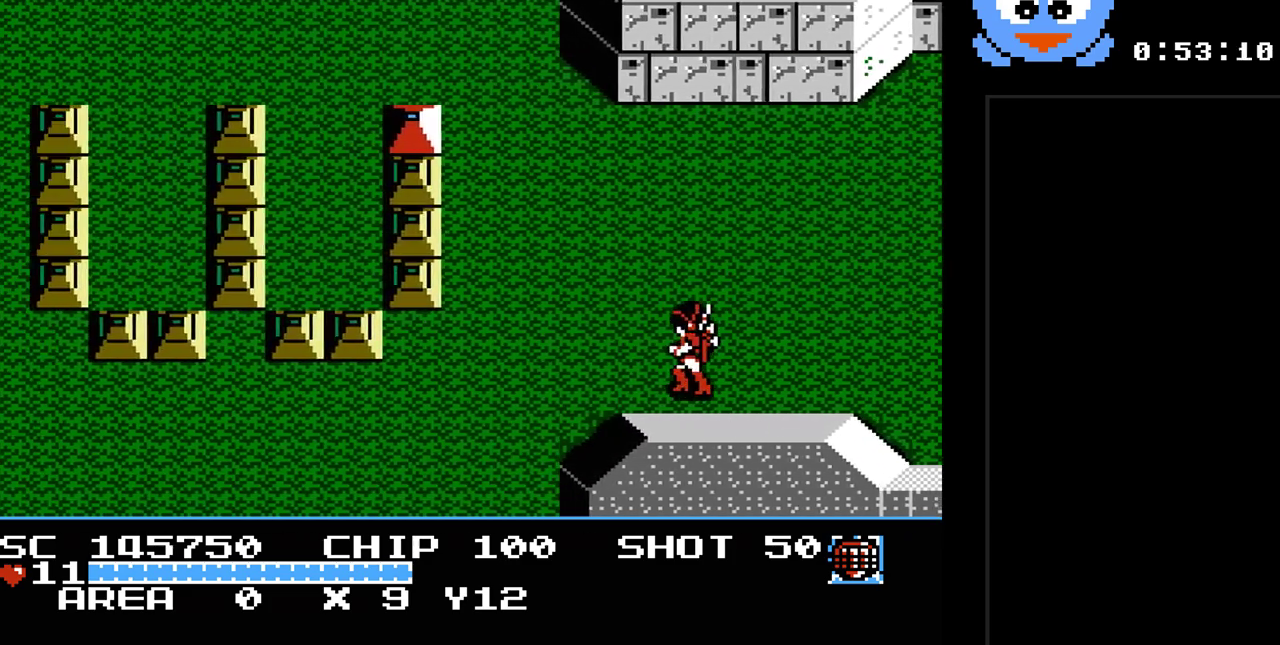
{"buttons": ["Y", "DPAD_LEFT"], "events": []}
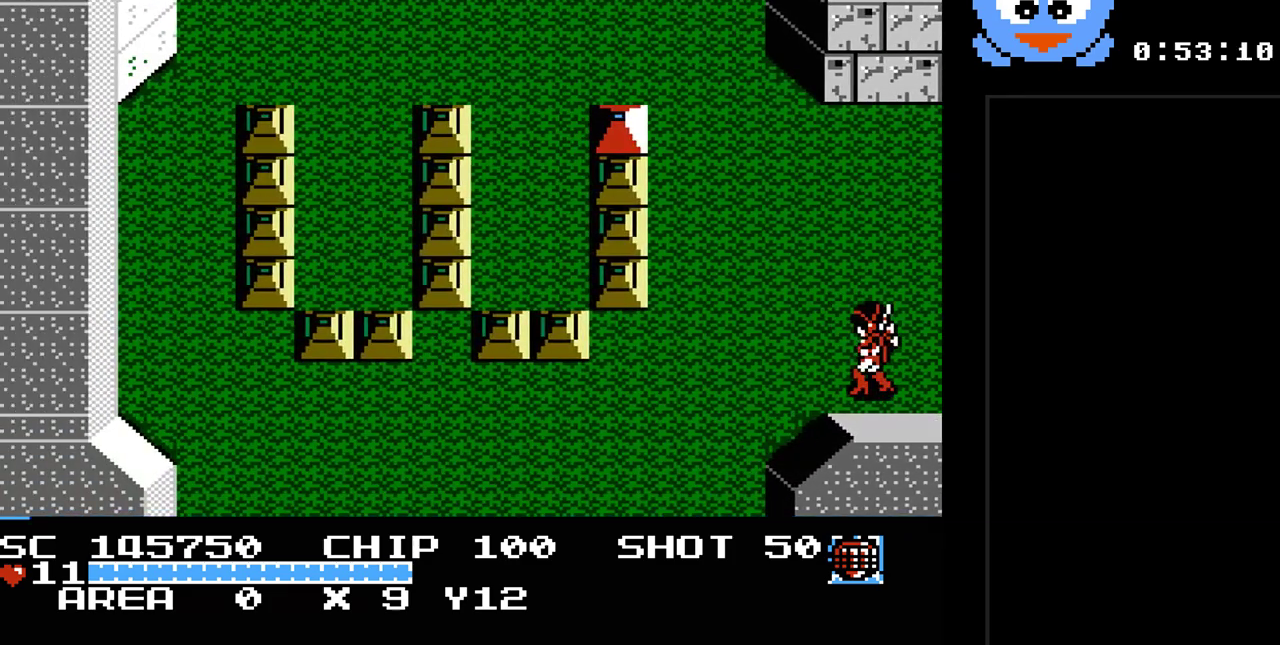
{"buttons": ["Y", "DPAD_DOWN", "DPAD_LEFT"], "events": [[317, "DPAD_DOWN", "down"]]}
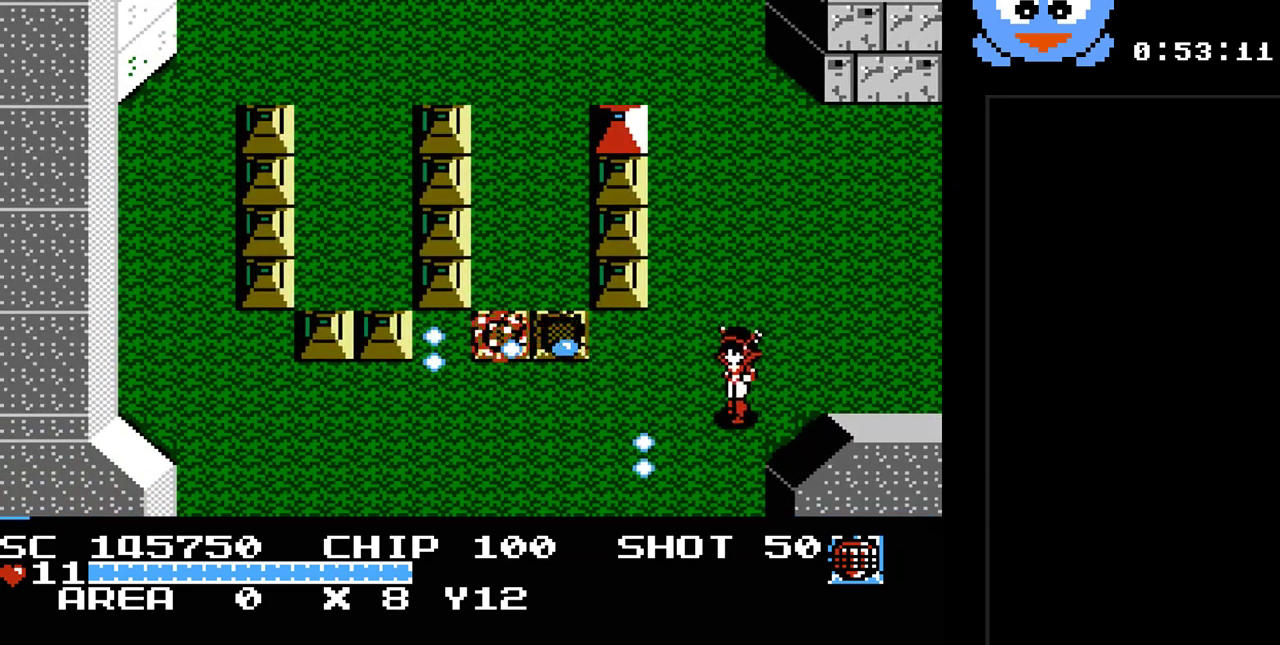
{"buttons": ["Y", "DPAD_DOWN", "DPAD_LEFT"], "events": []}
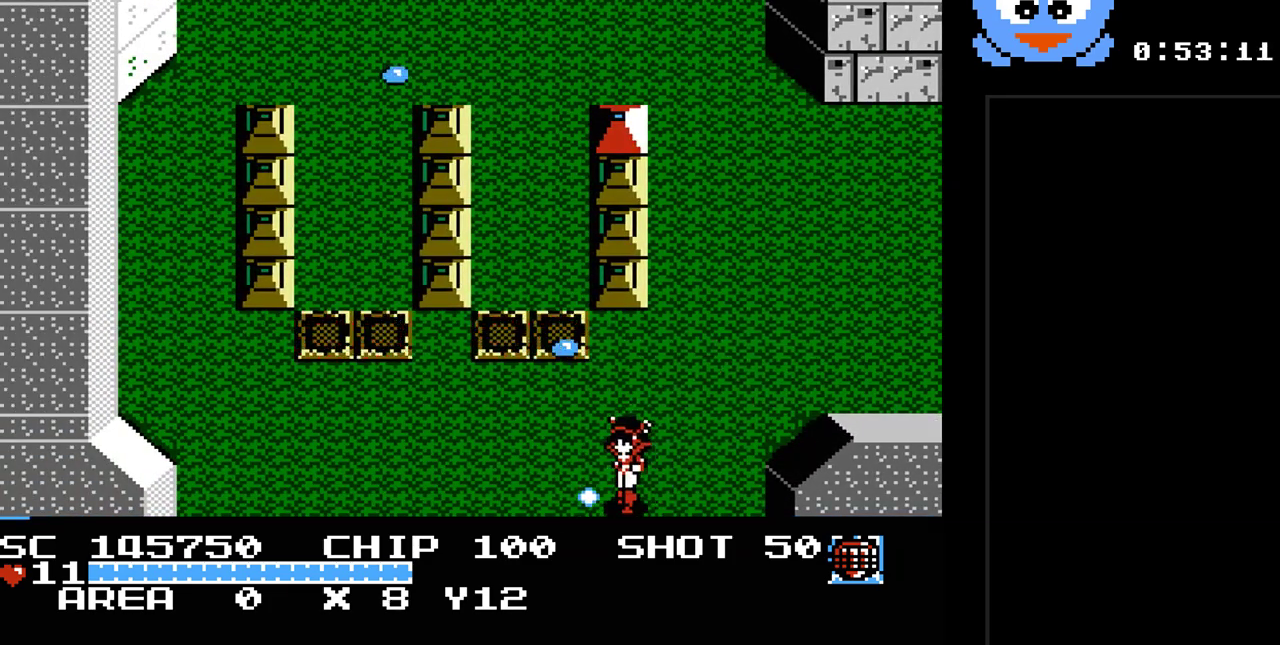
{"buttons": ["DPAD_DOWN", "DPAD_LEFT"], "events": [[500, "Y", "up"]]}
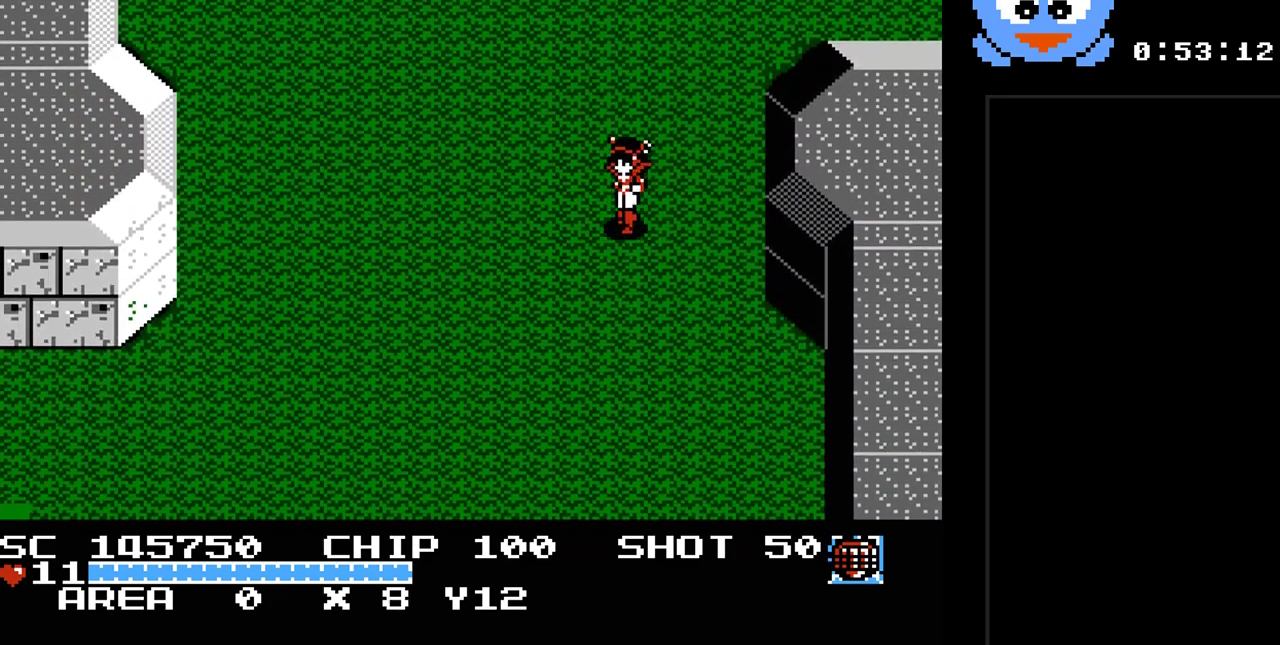
{"buttons": ["Y", "DPAD_DOWN", "DPAD_LEFT"], "events": [[367, "Y", "down"]]}
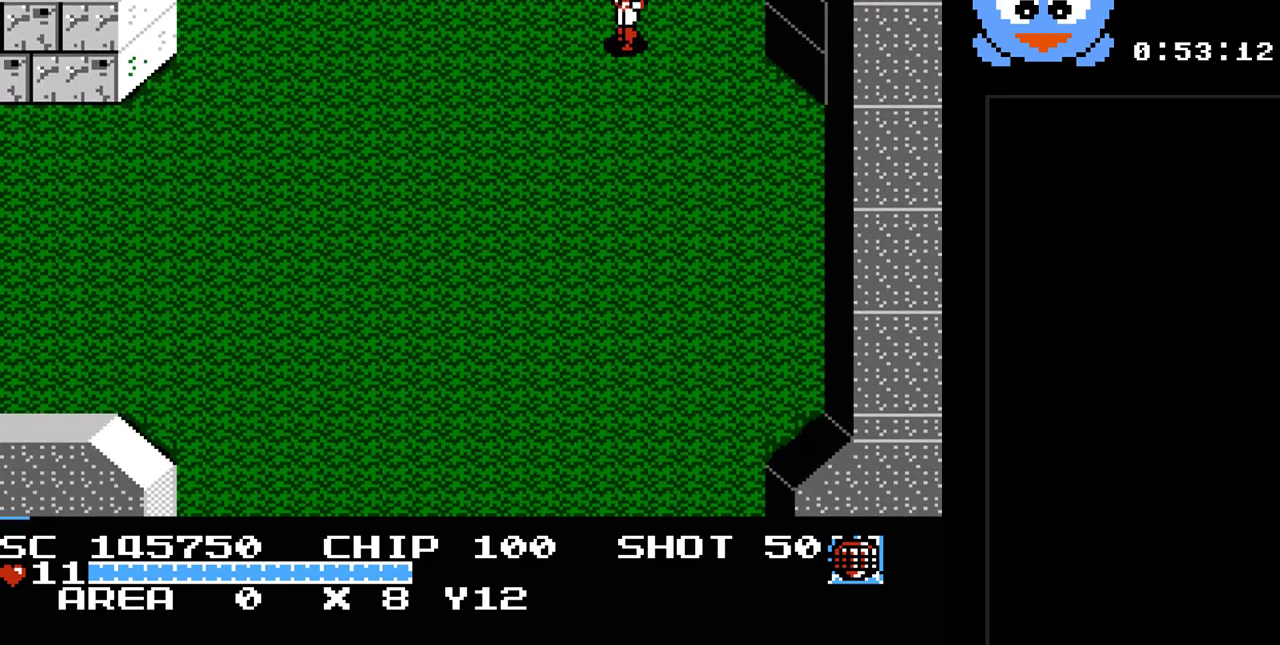
{"buttons": ["Y", "DPAD_DOWN", "DPAD_LEFT"], "events": []}
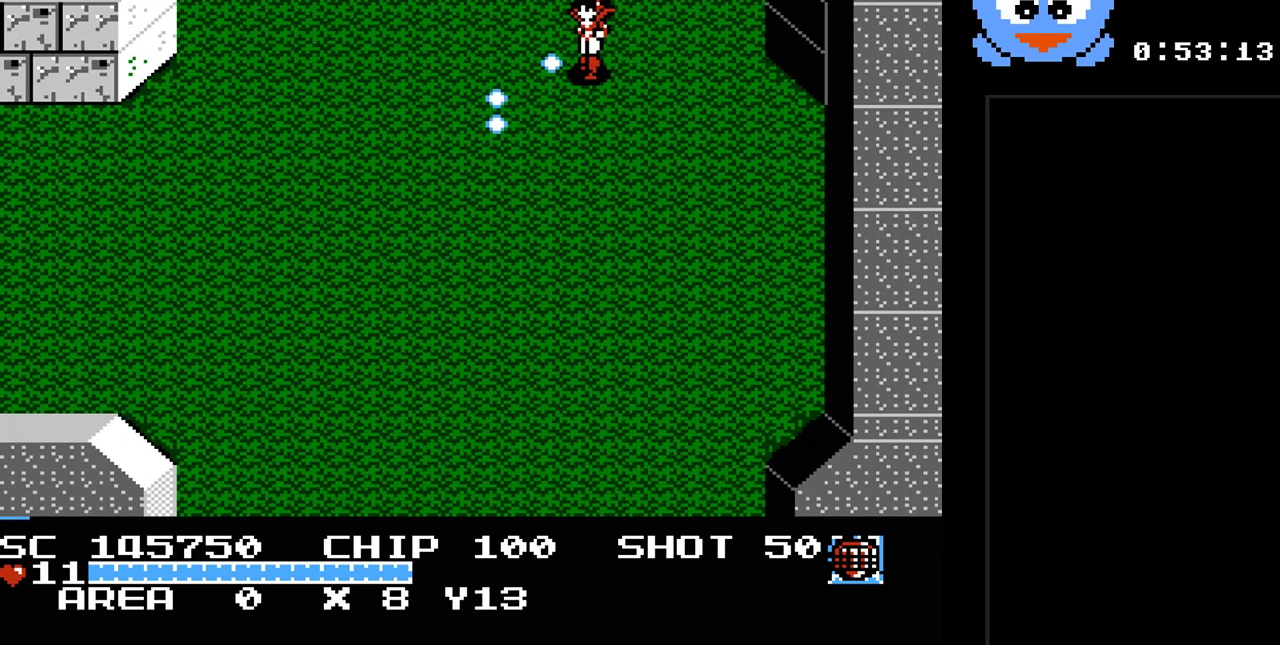
{"buttons": ["Y", "DPAD_DOWN", "DPAD_LEFT"], "events": []}
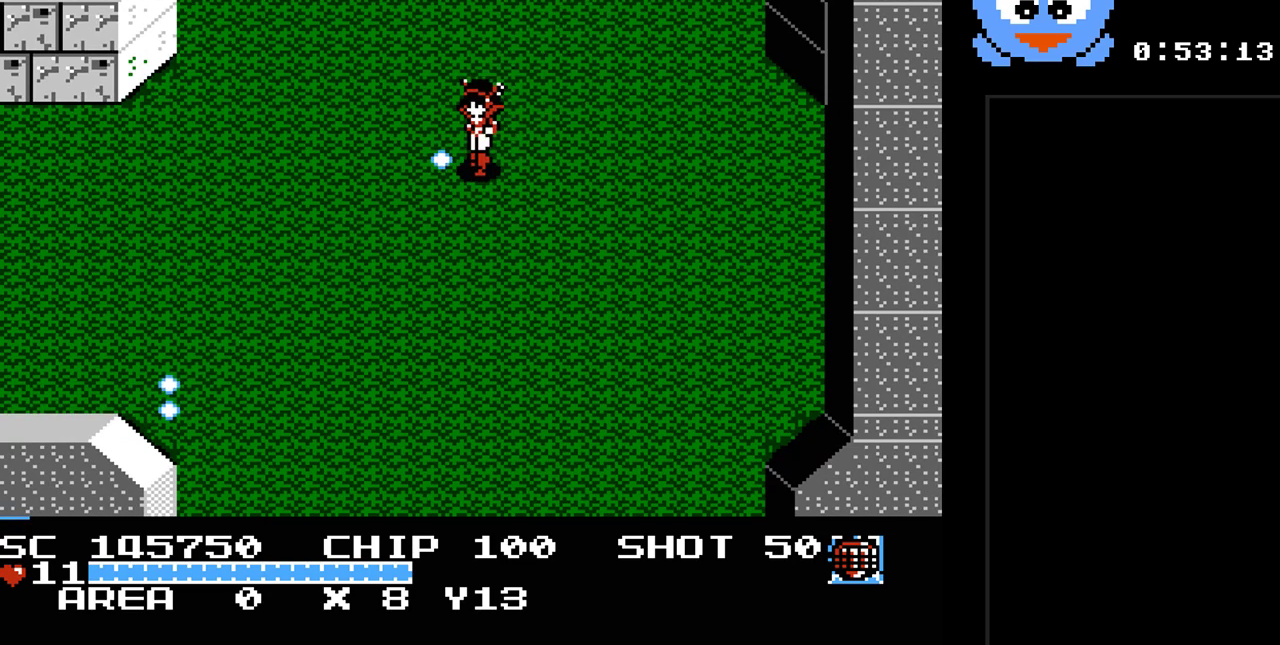
{"buttons": ["Y", "DPAD_DOWN", "DPAD_LEFT"], "events": []}
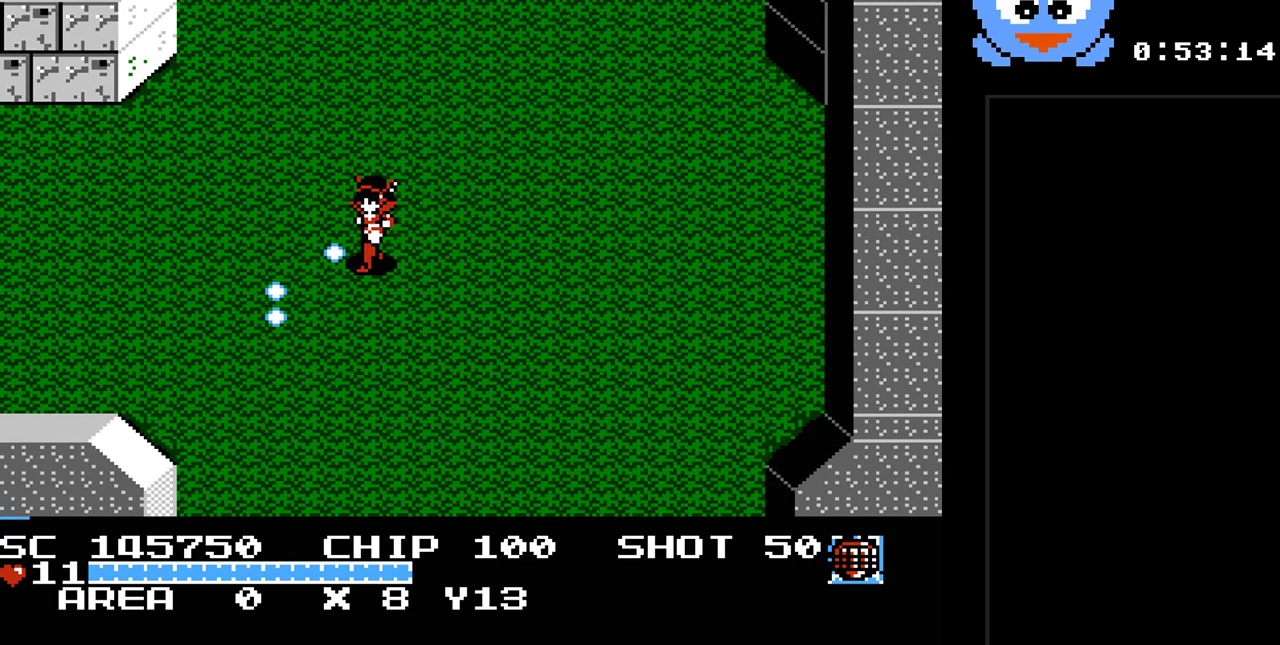
{"buttons": [], "events": [[17, "DPAD_DOWN", "up"], [250, "Y", "up"], [400, "DPAD_LEFT", "up"]]}